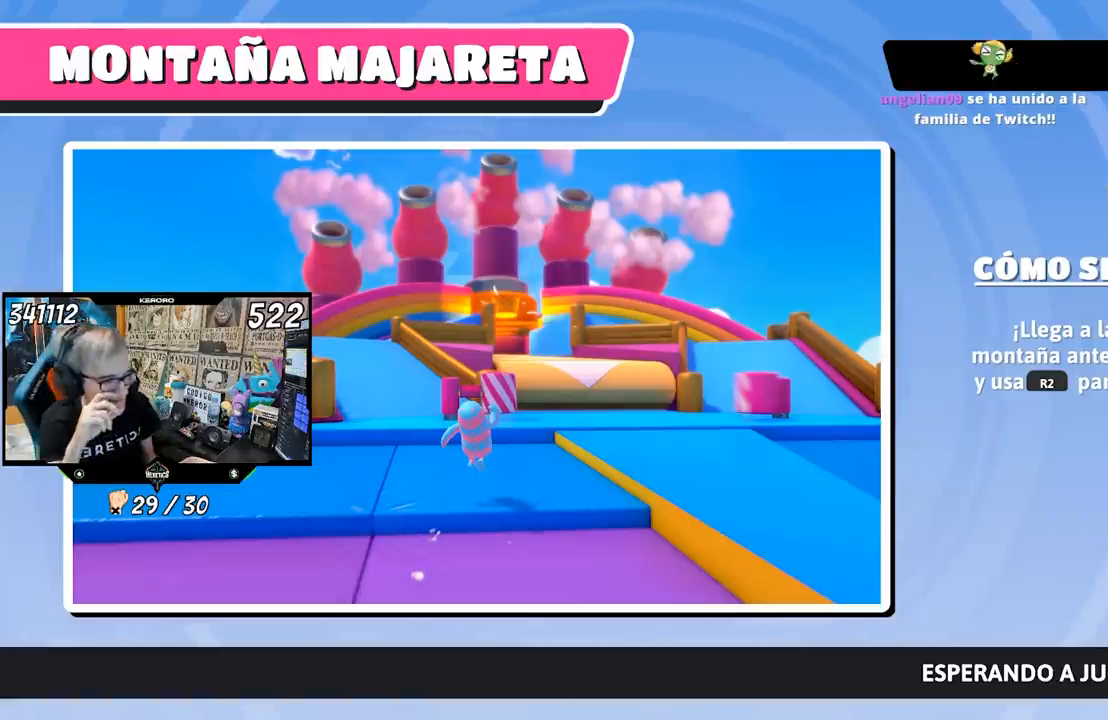
Gameplay with a controller (PlayStation layout); each line is a JSON object with the inputs held at the frame after it. "events" lists button and stick changes between this image and that frame as [ms after this image, input, new state], when the widget could be followed in between.
{"buttons": [], "left_stick": "up-left", "right_stick": "center", "events": [[67, "left_stick", "up-left"]]}
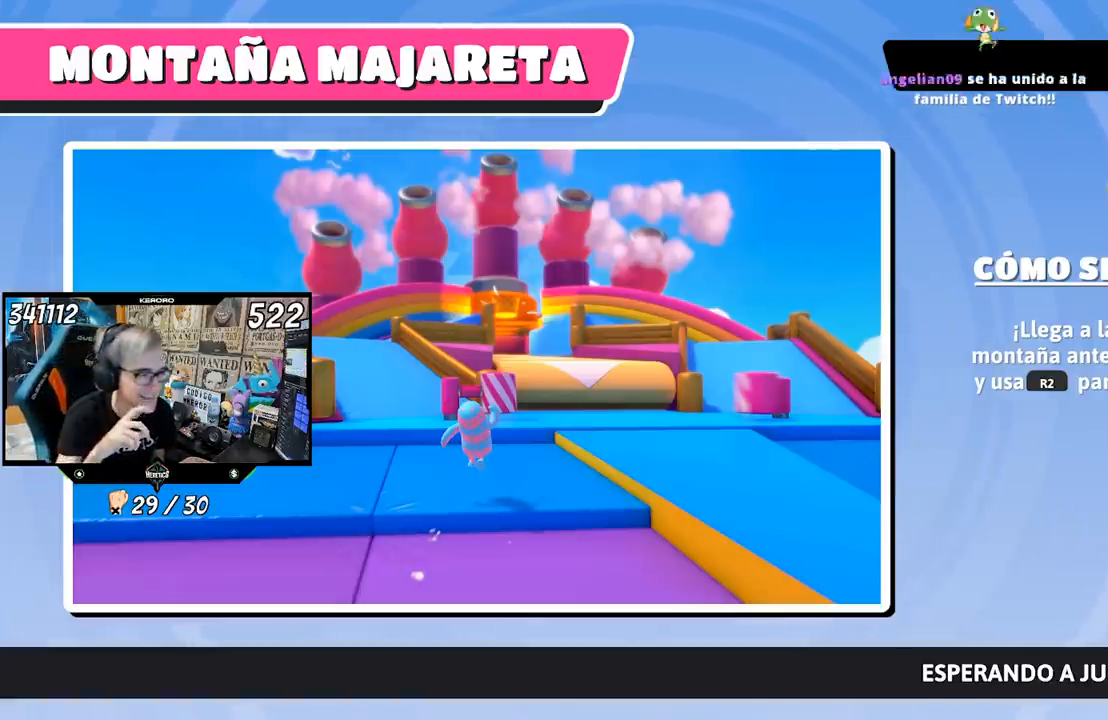
{"buttons": [], "left_stick": "up", "right_stick": "center", "events": [[350, "left_stick", "up"]]}
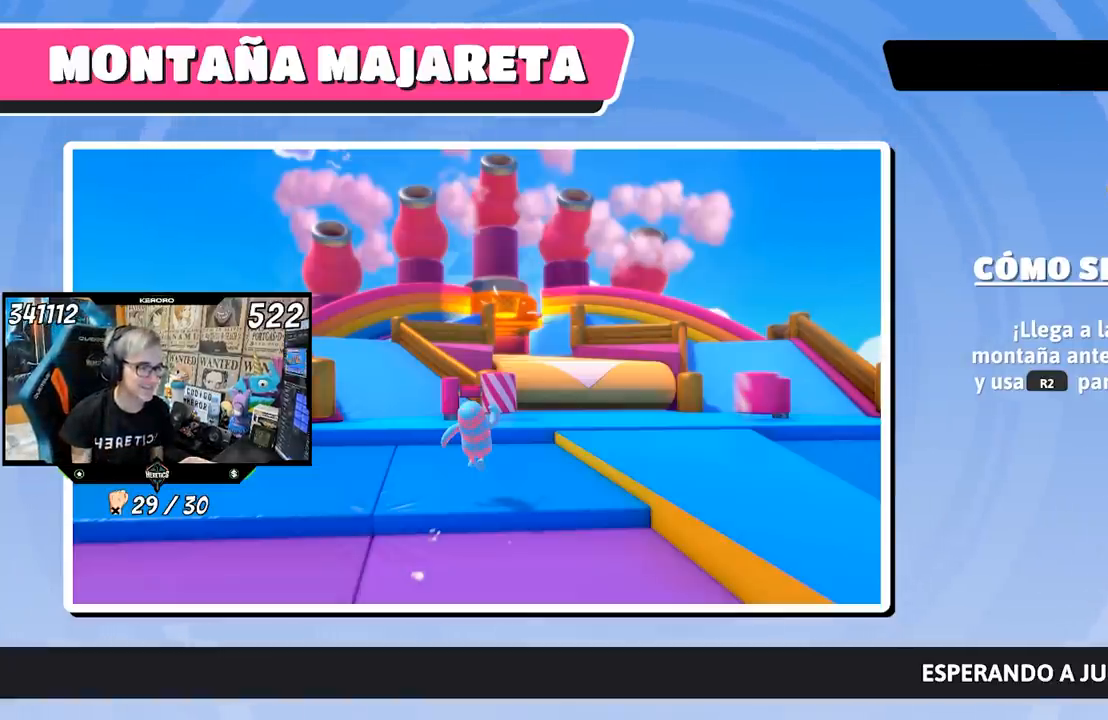
{"buttons": [], "left_stick": "up", "right_stick": "center", "events": []}
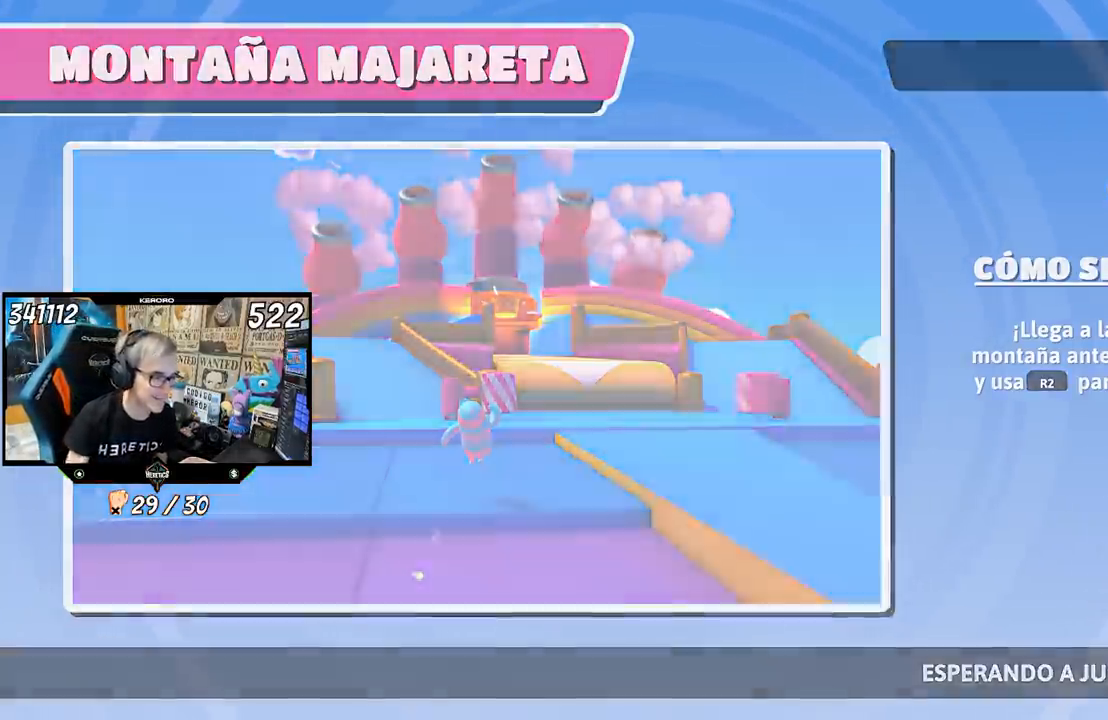
{"buttons": [], "left_stick": "up", "right_stick": "center", "events": []}
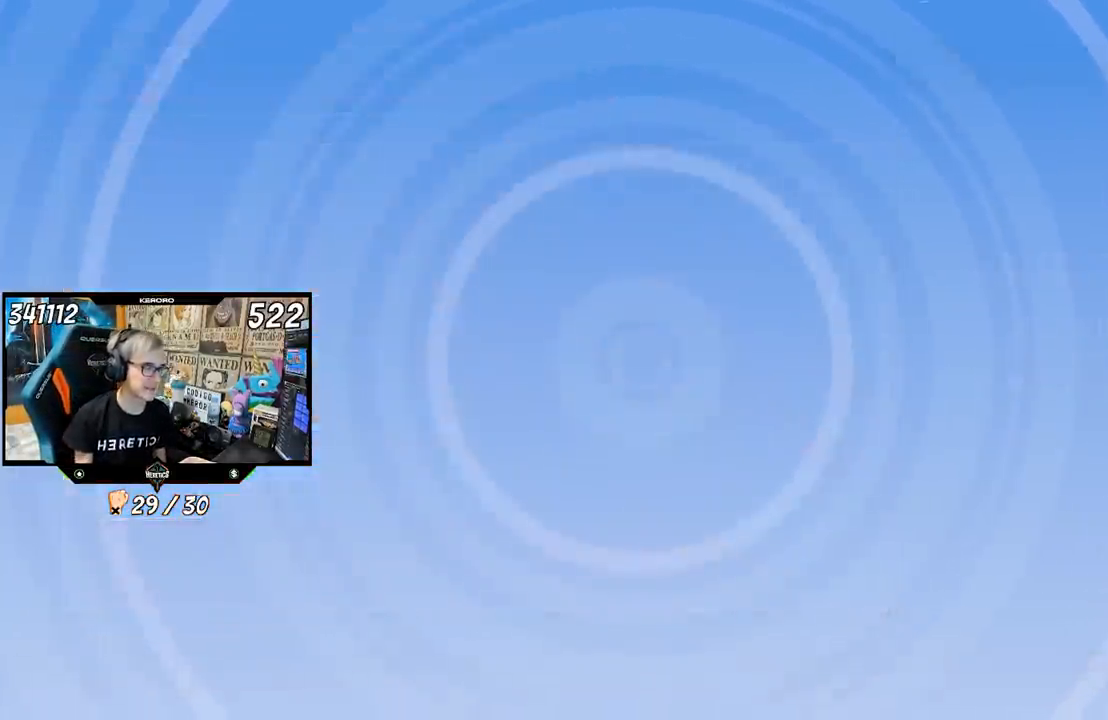
{"buttons": [], "left_stick": "up", "right_stick": "center", "events": []}
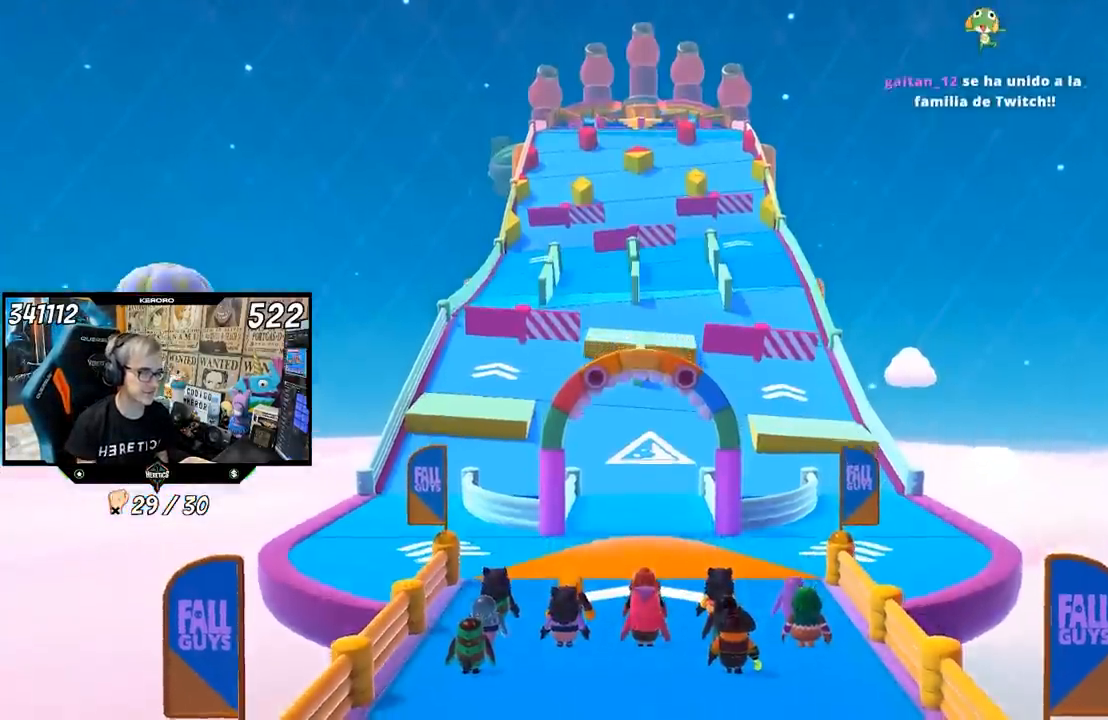
{"buttons": [], "left_stick": "up", "right_stick": "center", "events": [[17, "L1", "down"], [17, "right_stick", "down"], [67, "L1", "up"], [383, "right_stick", "center"]]}
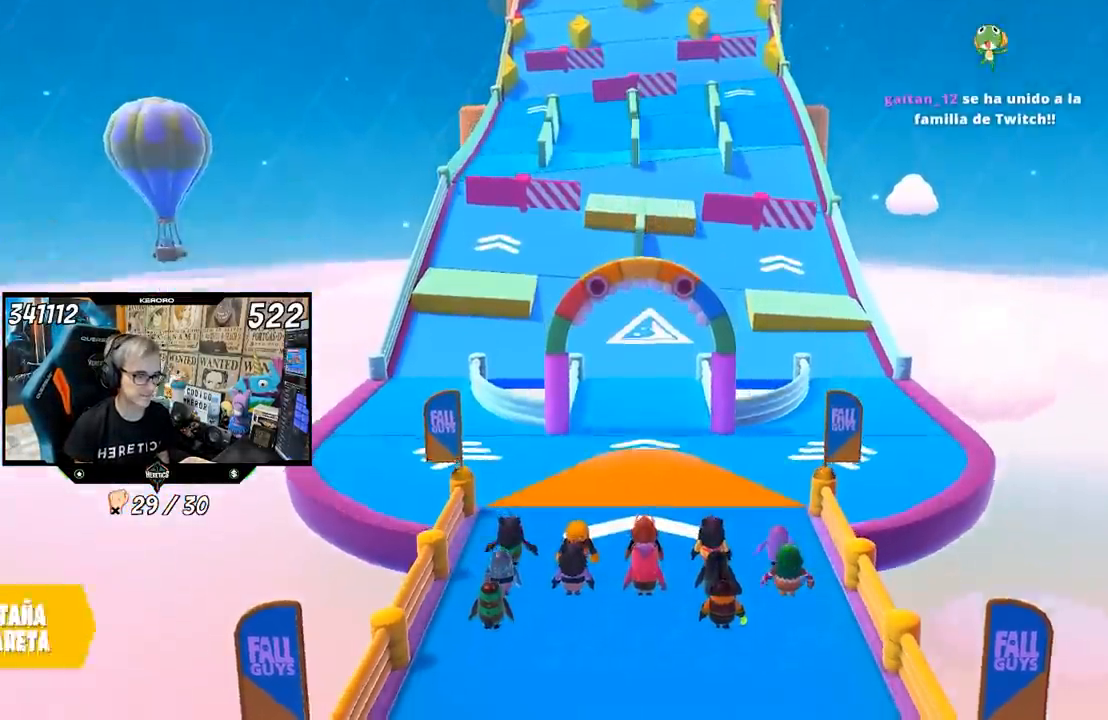
{"buttons": [], "left_stick": "up", "right_stick": "center", "events": []}
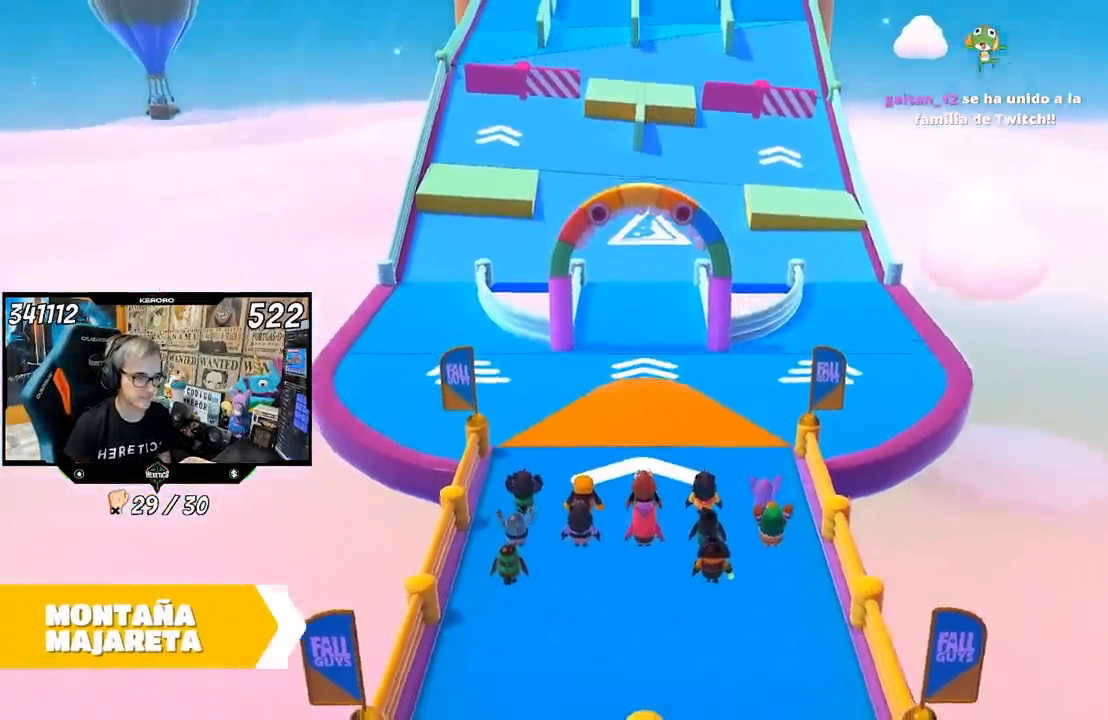
{"buttons": [], "left_stick": "up", "right_stick": "center", "events": []}
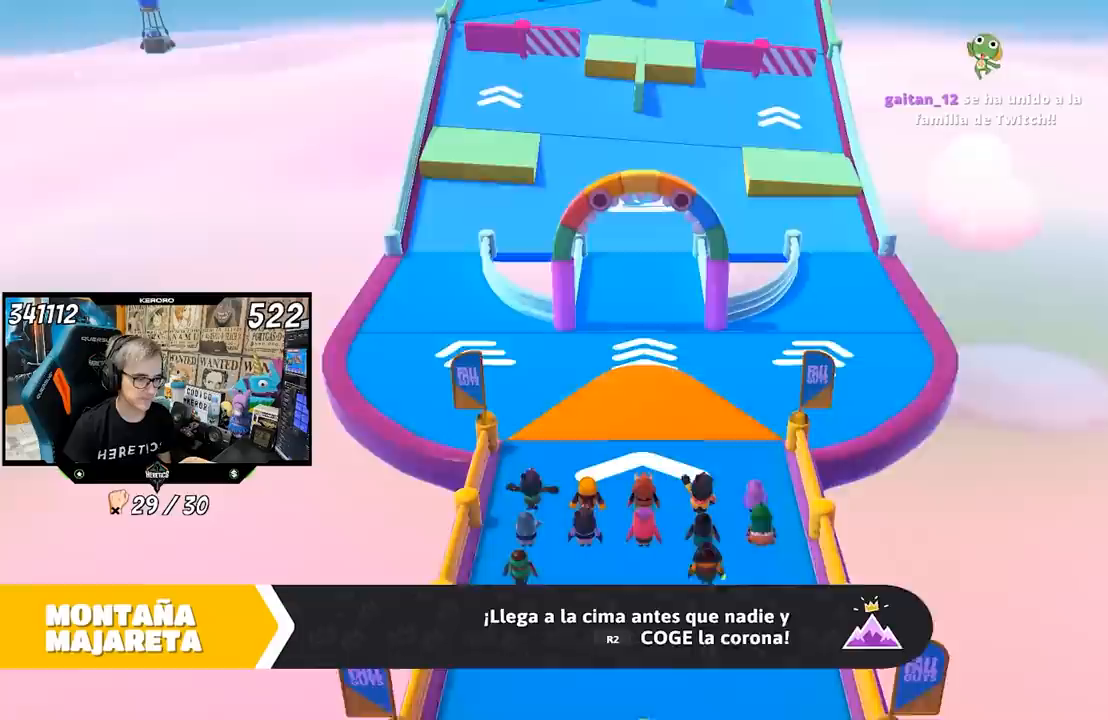
{"buttons": [], "left_stick": "up", "right_stick": "center", "events": []}
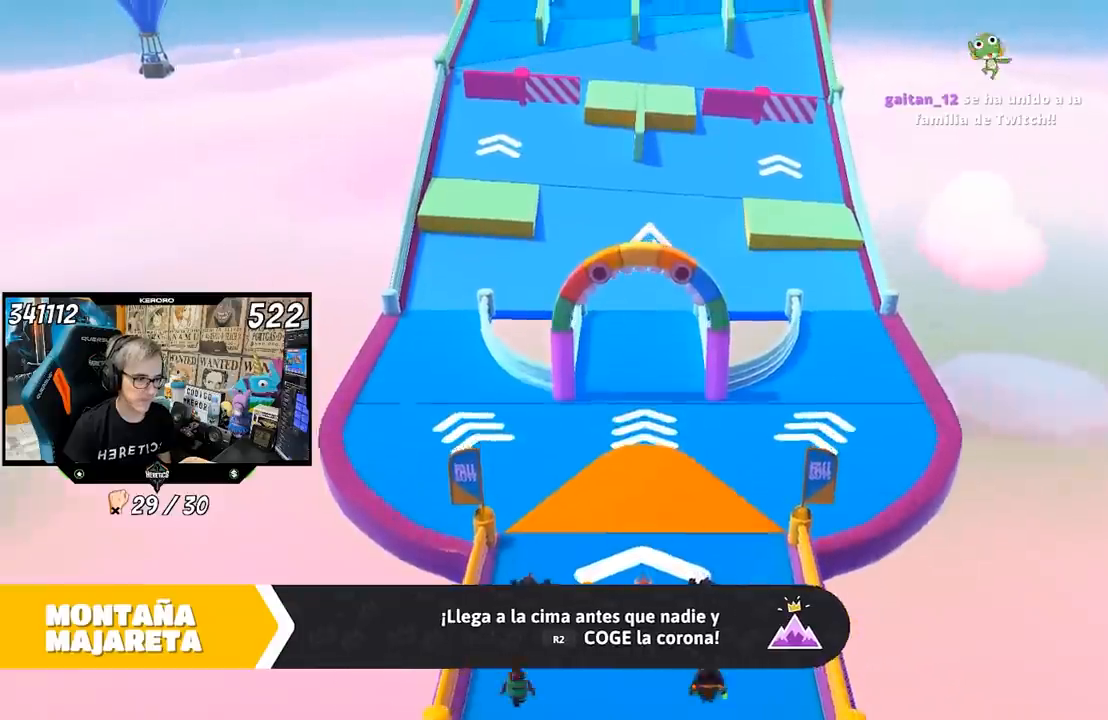
{"buttons": [], "left_stick": "up", "right_stick": "center", "events": []}
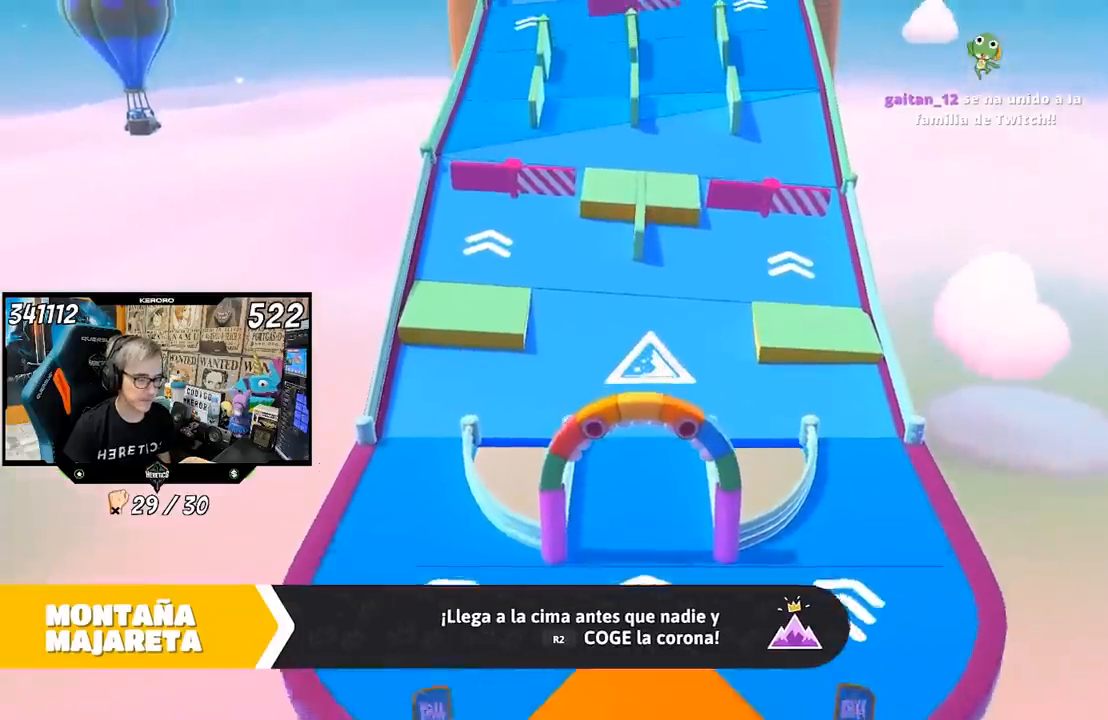
{"buttons": [], "left_stick": "up", "right_stick": "center", "events": []}
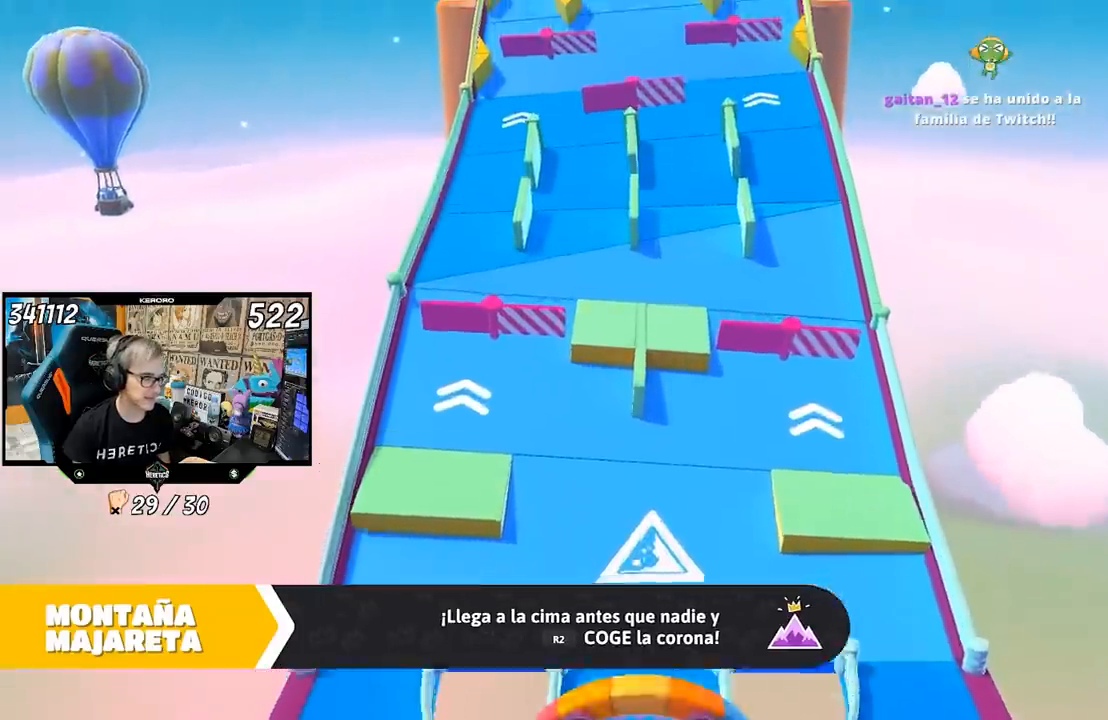
{"buttons": [], "left_stick": "up", "right_stick": "center", "events": []}
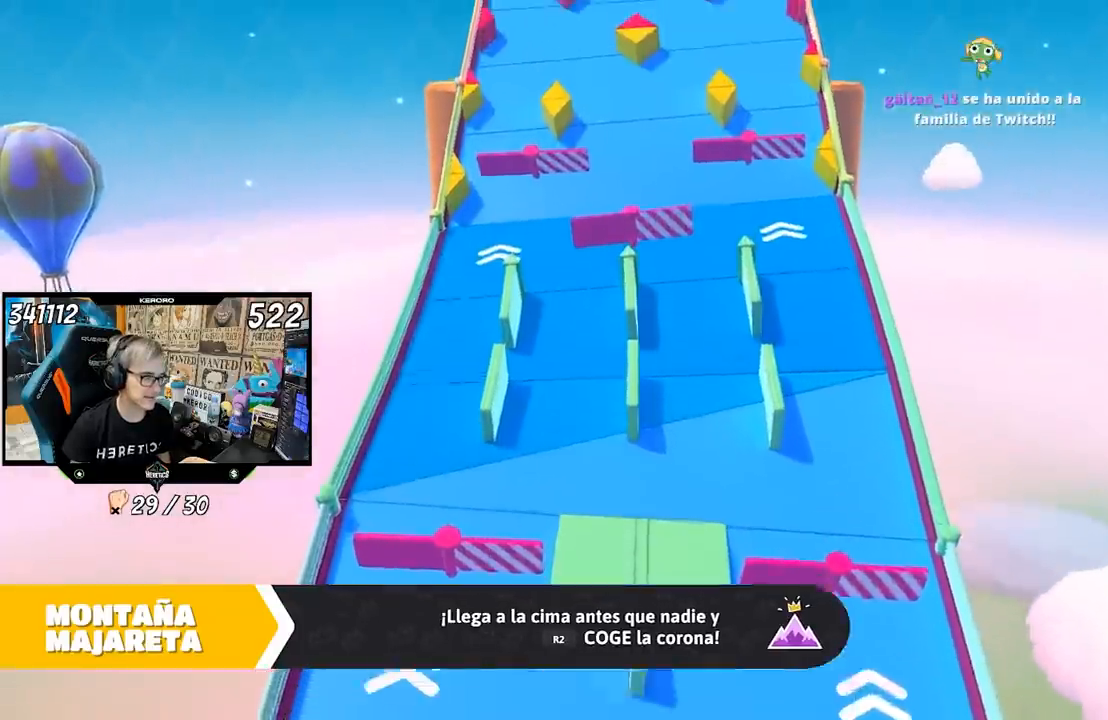
{"buttons": [], "left_stick": "up", "right_stick": "center", "events": []}
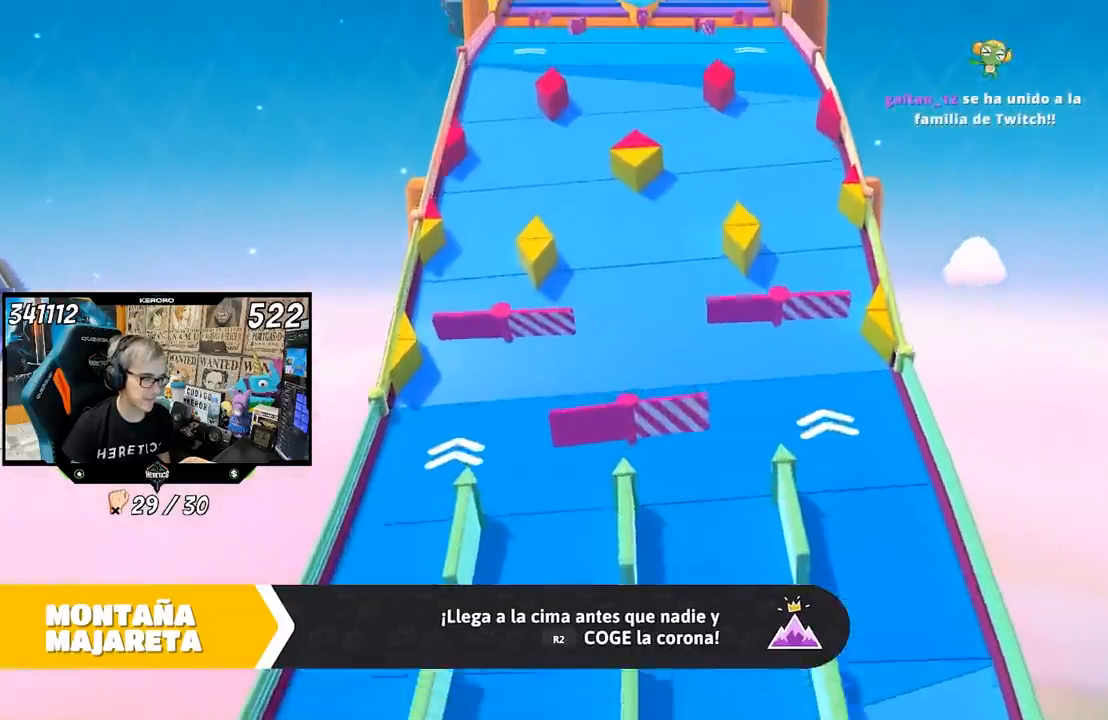
{"buttons": [], "left_stick": "up", "right_stick": "center", "events": []}
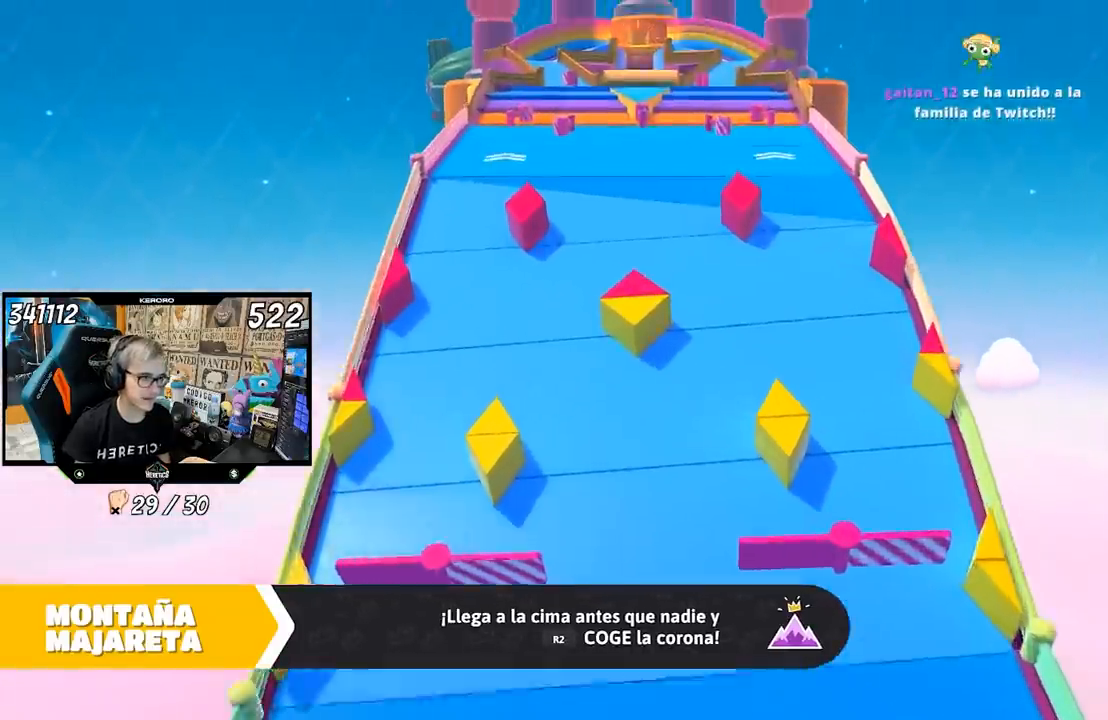
{"buttons": [], "left_stick": "up", "right_stick": "center", "events": []}
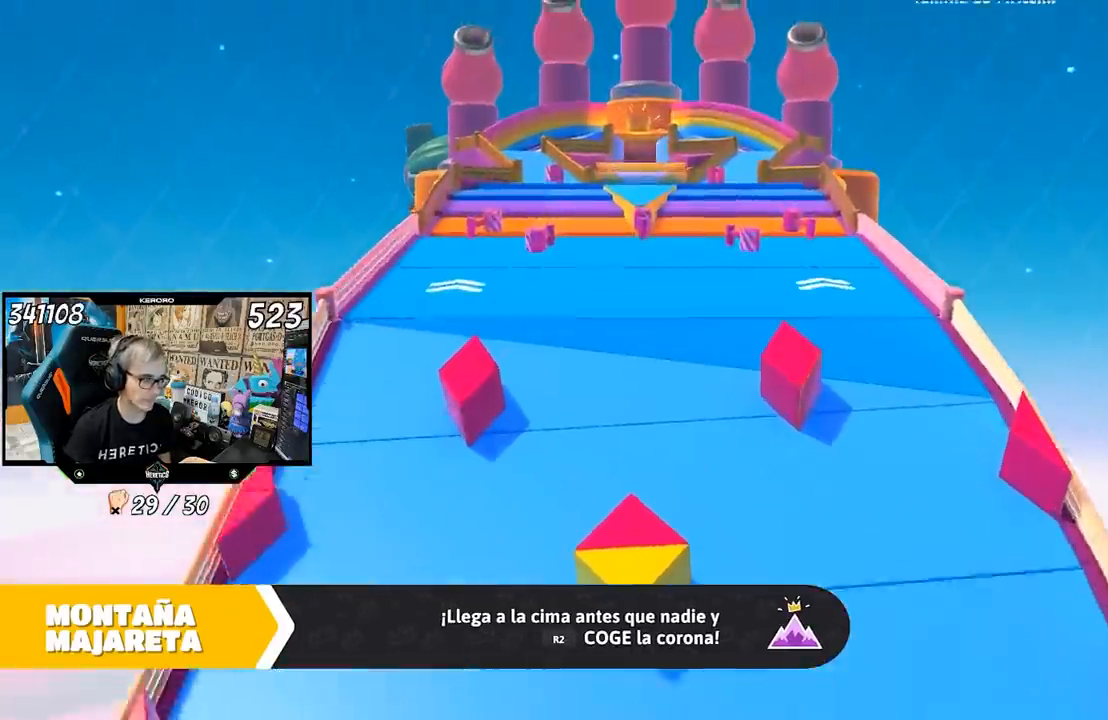
{"buttons": [], "left_stick": "up", "right_stick": "center", "events": [[317, "right_stick", "up"], [450, "right_stick", "center"]]}
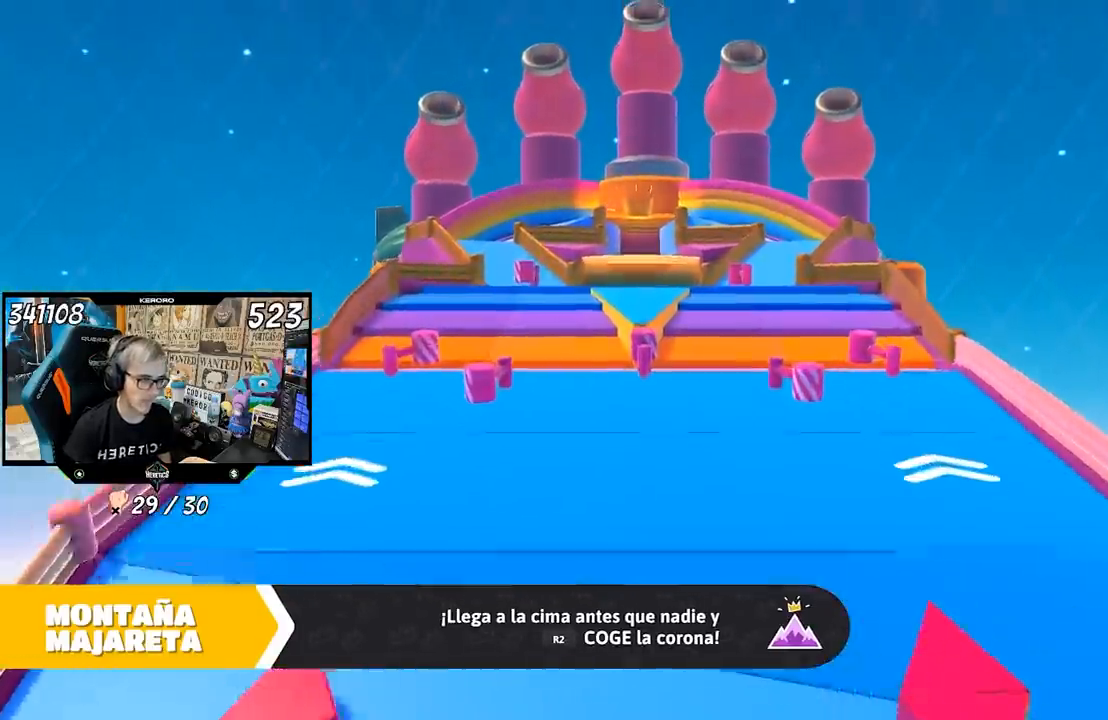
{"buttons": [], "left_stick": "up", "right_stick": "center", "events": []}
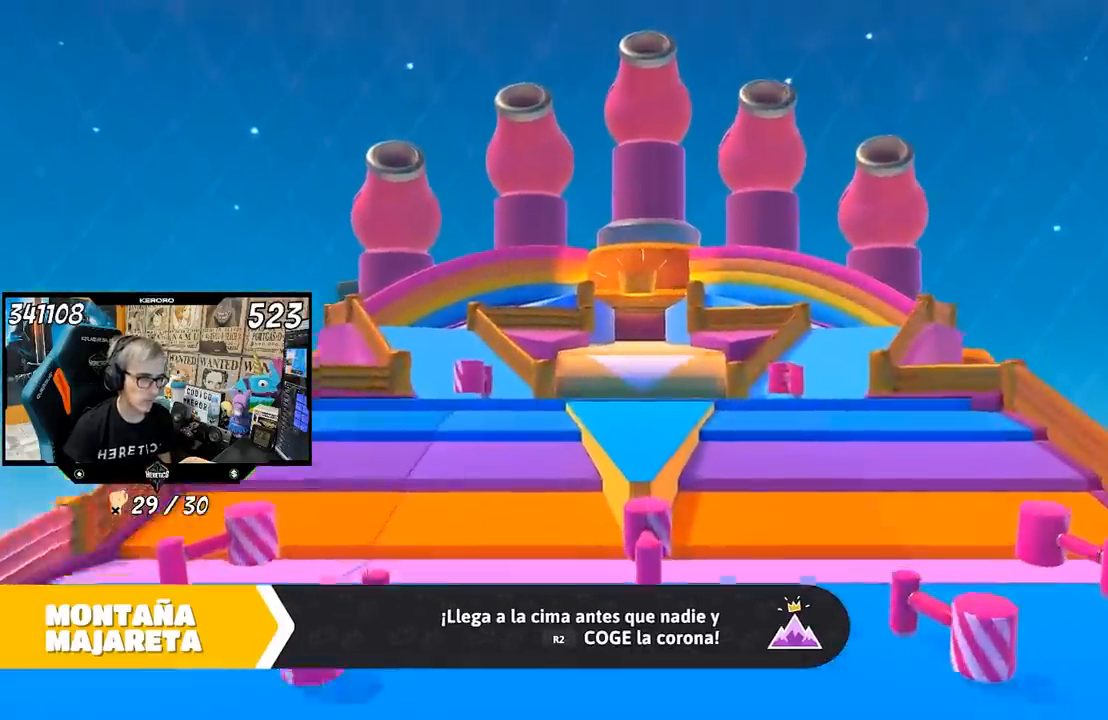
{"buttons": [], "left_stick": "up", "right_stick": "center", "events": []}
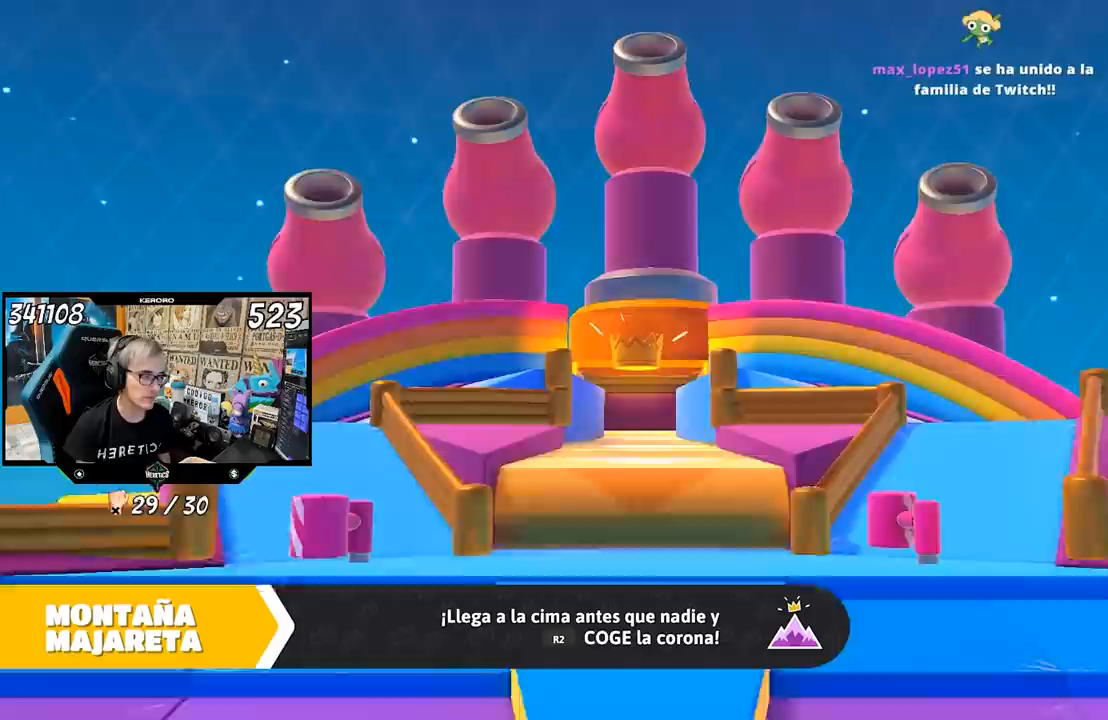
{"buttons": ["L1"], "left_stick": "up", "right_stick": "center", "events": [[367, "L1", "down"]]}
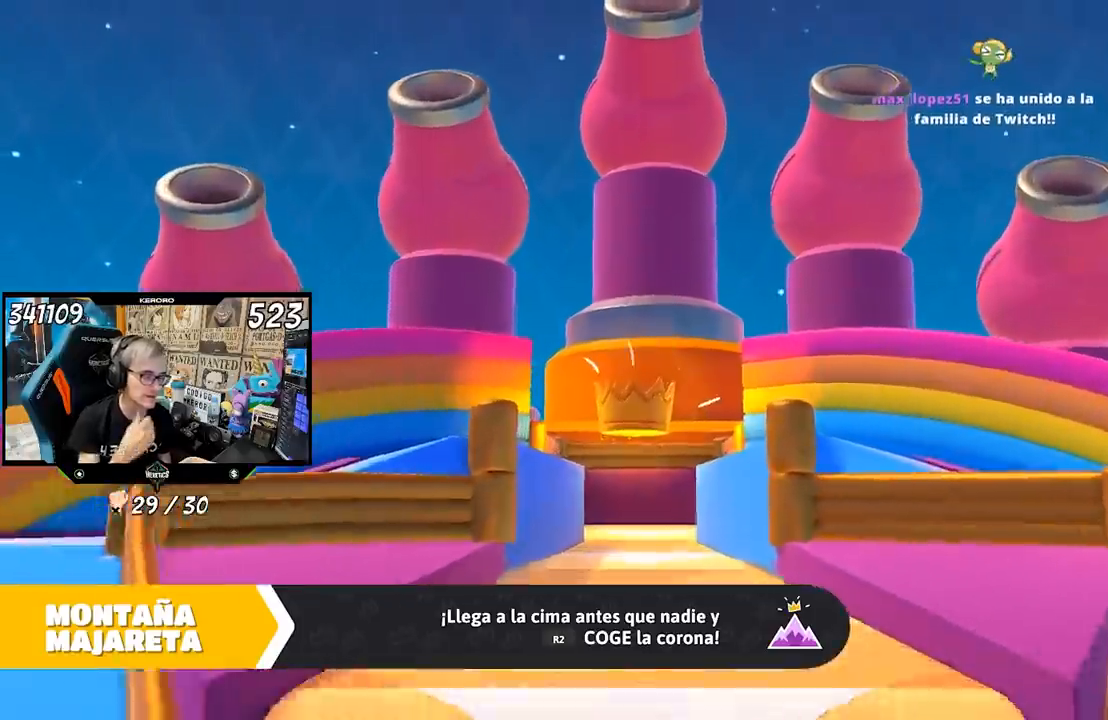
{"buttons": [], "left_stick": "up", "right_stick": "center", "events": [[17, "L1", "up"], [17, "R1", "down"], [450, "R1", "up"]]}
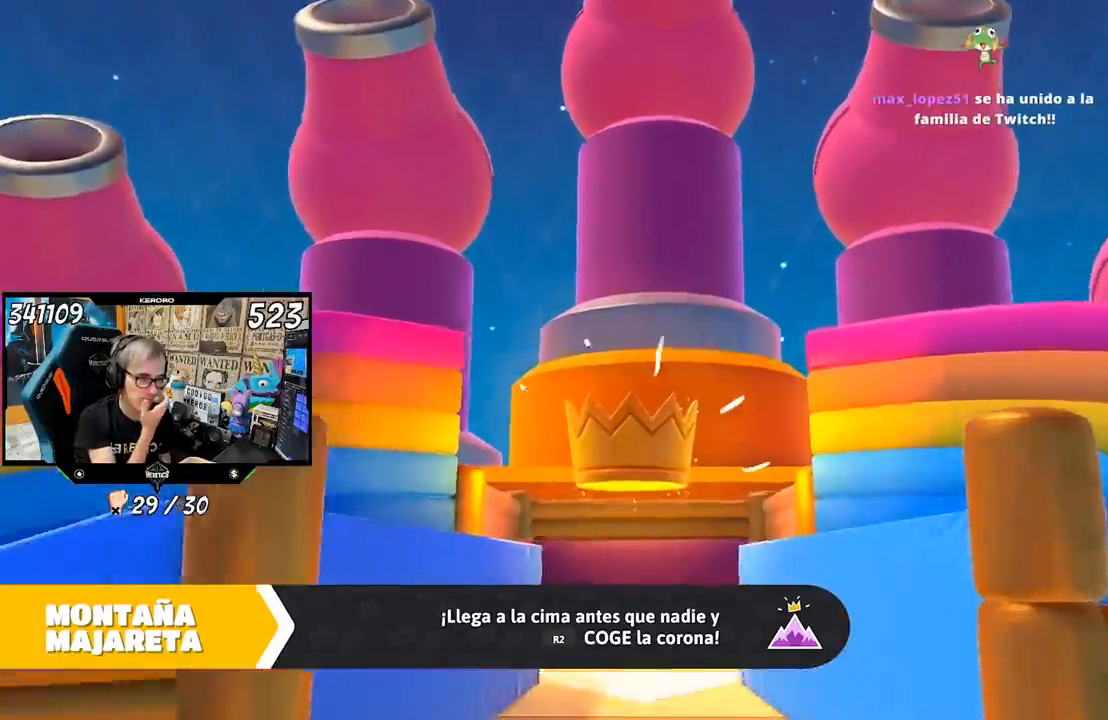
{"buttons": [], "left_stick": "up", "right_stick": "center", "events": [[17, "R1", "down"], [100, "R1", "up"]]}
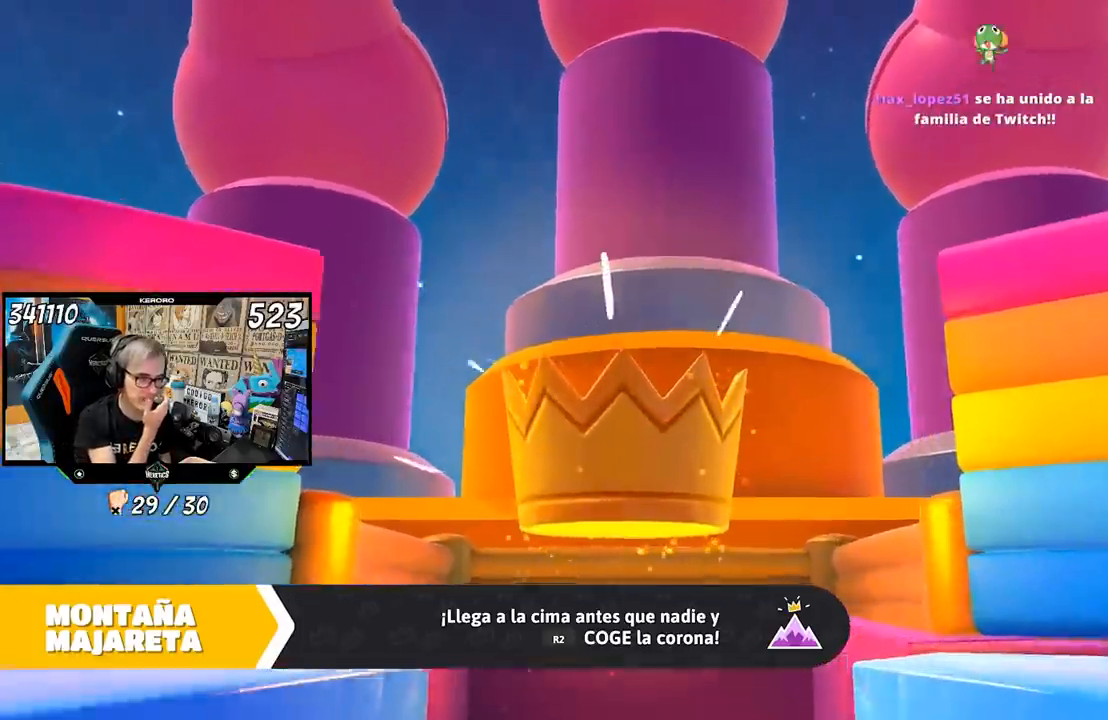
{"buttons": [], "left_stick": "up", "right_stick": "center", "events": []}
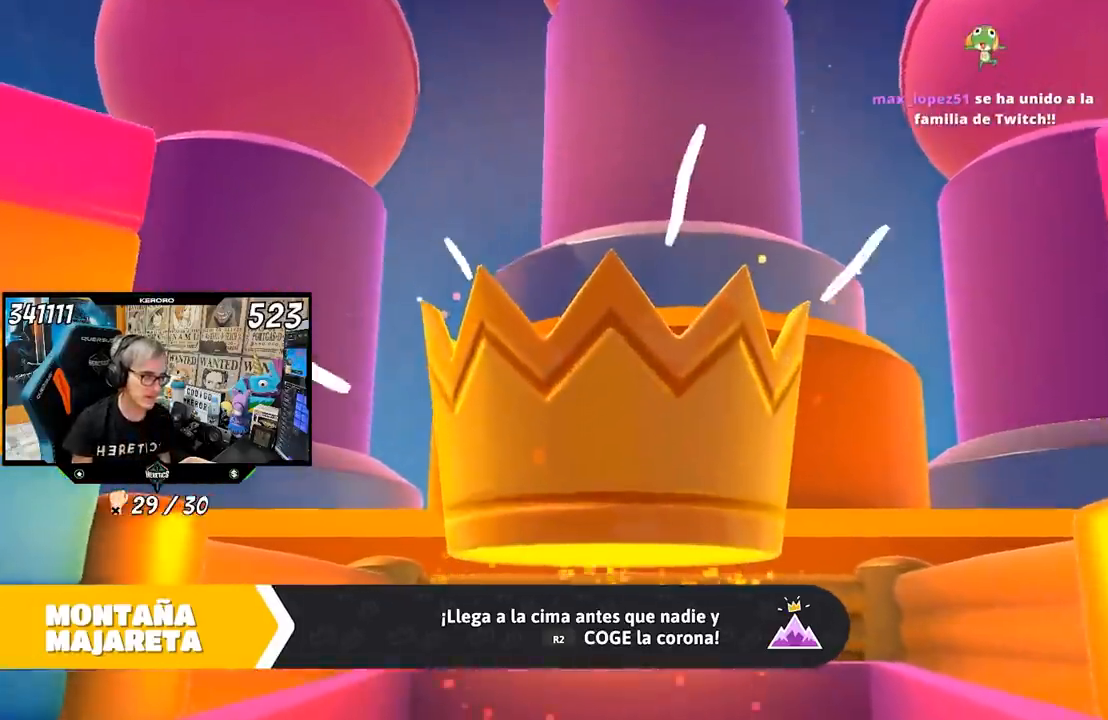
{"buttons": [], "left_stick": "up", "right_stick": "center", "events": []}
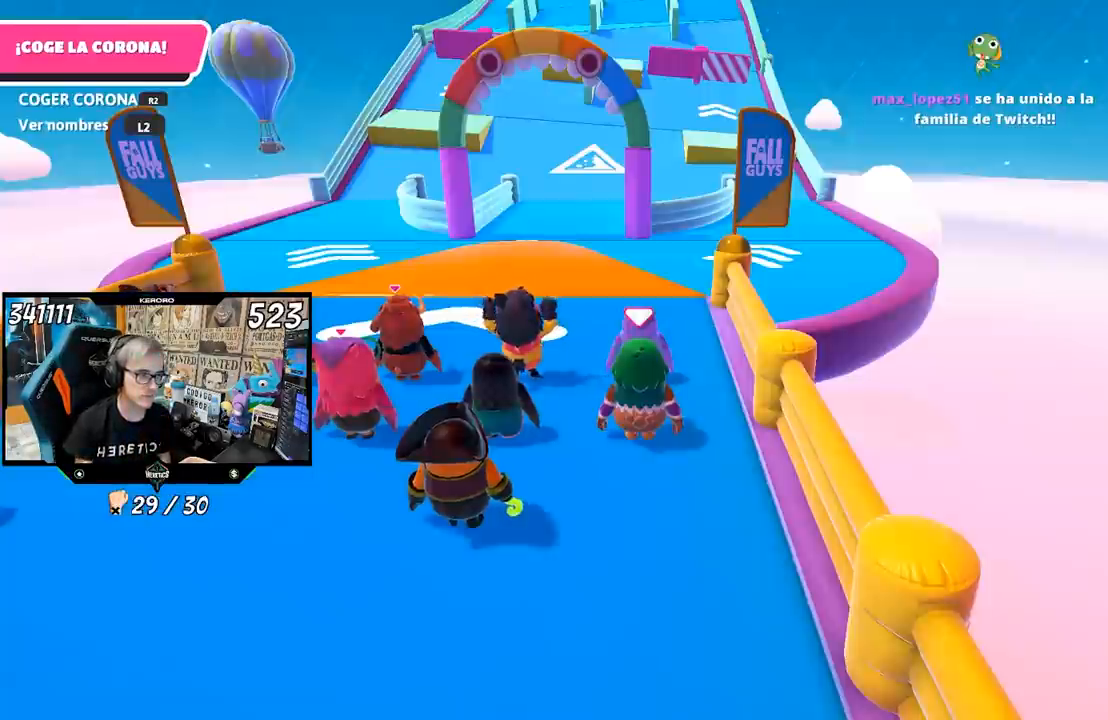
{"buttons": [], "left_stick": "up", "right_stick": "center", "events": [[217, "right_stick", "left"], [317, "right_stick", "center"]]}
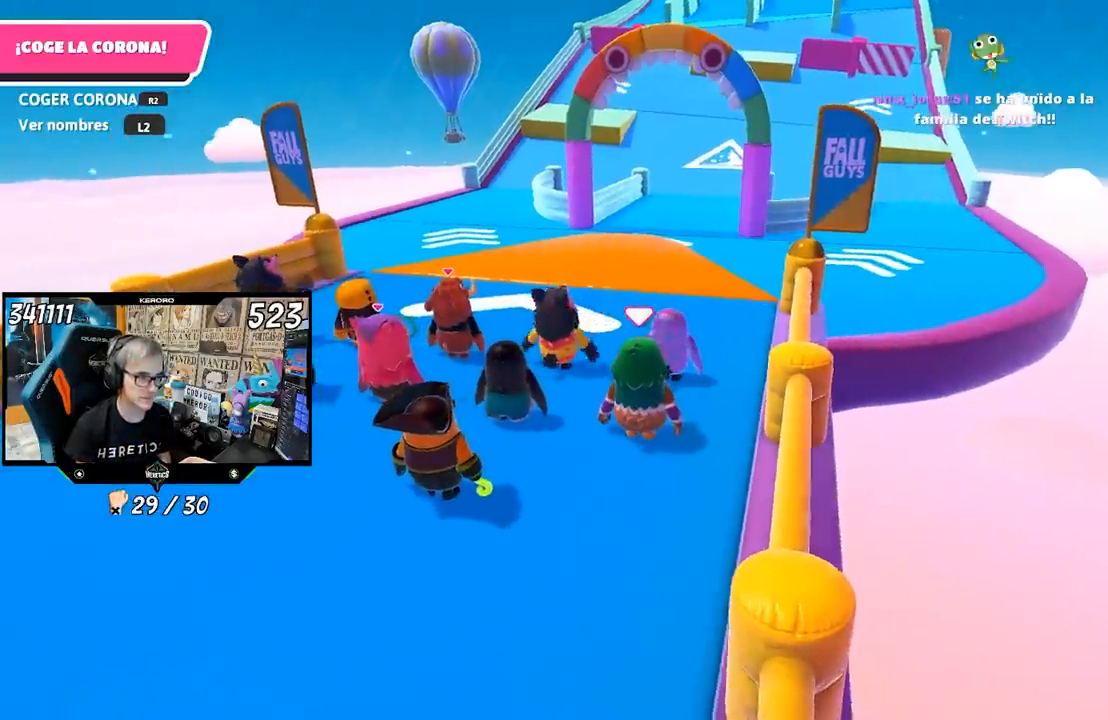
{"buttons": [], "left_stick": "up", "right_stick": "center", "events": [[183, "right_stick", "down"], [283, "right_stick", "center"]]}
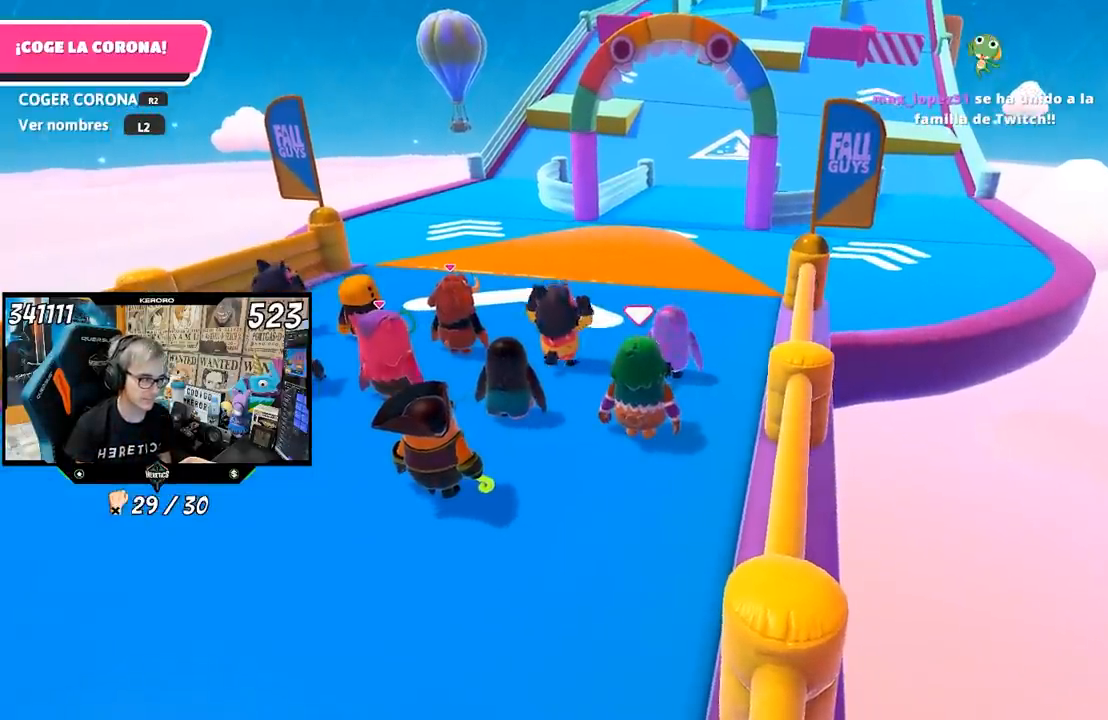
{"buttons": [], "left_stick": "up", "right_stick": "center", "events": []}
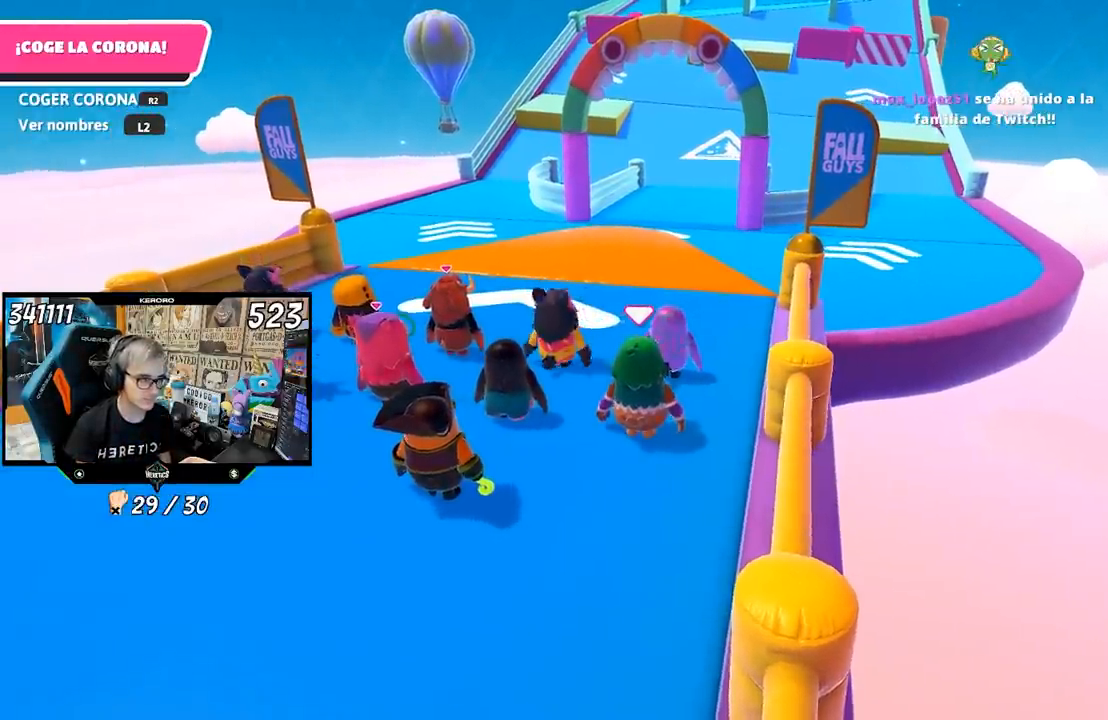
{"buttons": [], "left_stick": "up", "right_stick": "center", "events": []}